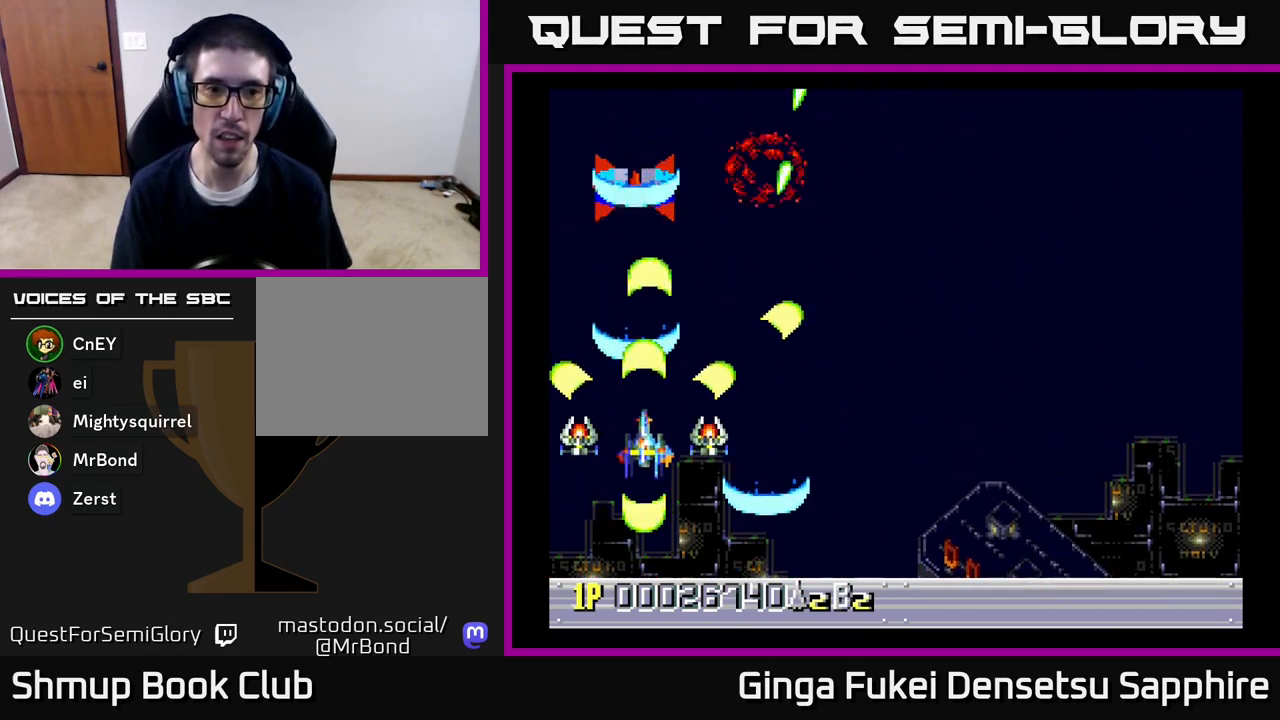
Gameplay with a controller (Xbox layout); each line is a JSON object with the inputs held at the frame after it. "events" lists button and stick changes between this image and that frame as [ms after this image, input, new state], when the widget could be followed in between.
{"buttons": ["A", "DPAD_DOWN", "DPAD_RIGHT"], "left_stick": "center", "right_stick": "center", "events": []}
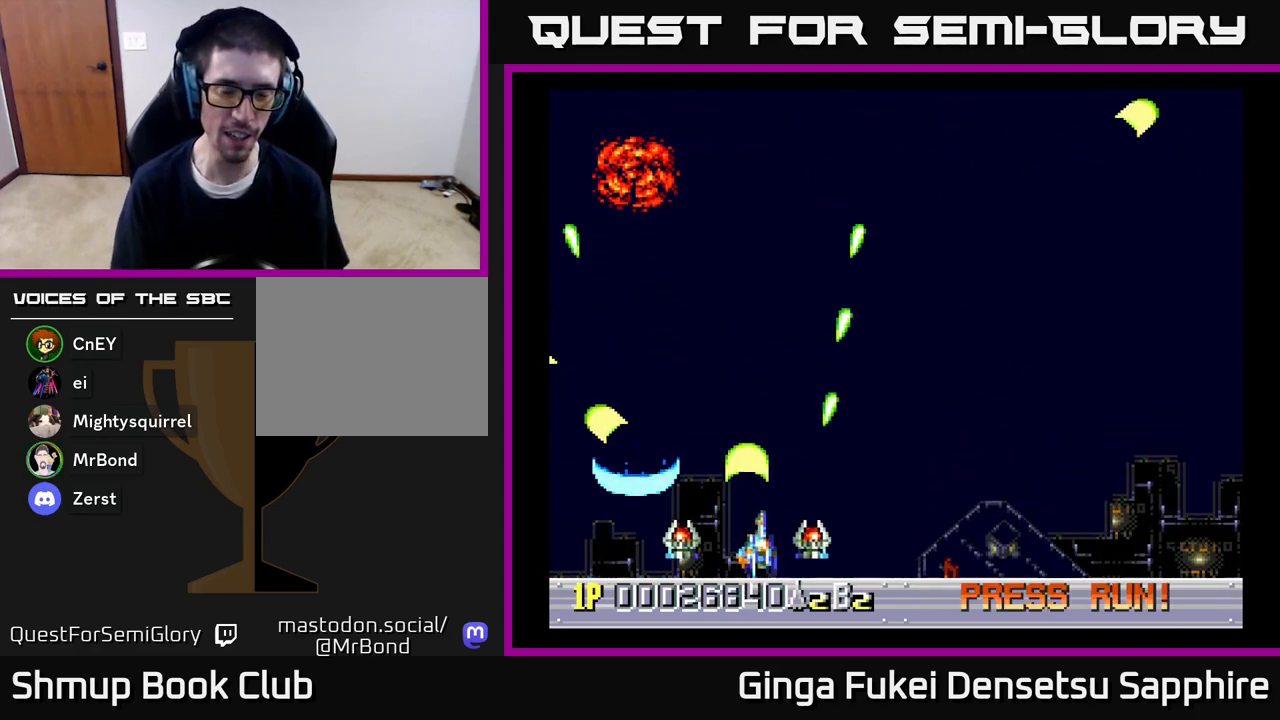
{"buttons": ["DPAD_RIGHT"], "left_stick": "center", "right_stick": "center", "events": [[117, "DPAD_DOWN", "up"], [250, "DPAD_UP", "down"], [300, "DPAD_UP", "up"], [450, "A", "up"]]}
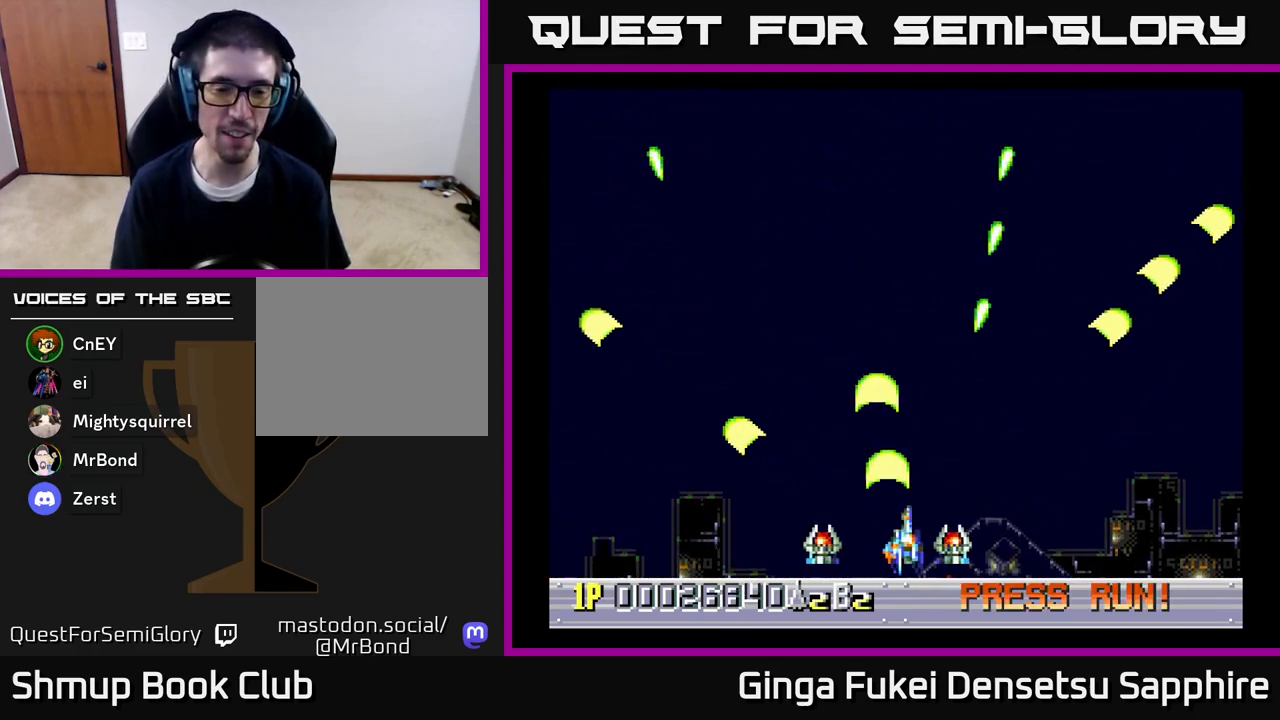
{"buttons": [], "left_stick": "center", "right_stick": "center", "events": [[117, "DPAD_UP", "down"], [167, "DPAD_RIGHT", "up"], [283, "DPAD_LEFT", "down"], [300, "DPAD_UP", "up"], [350, "DPAD_LEFT", "up"]]}
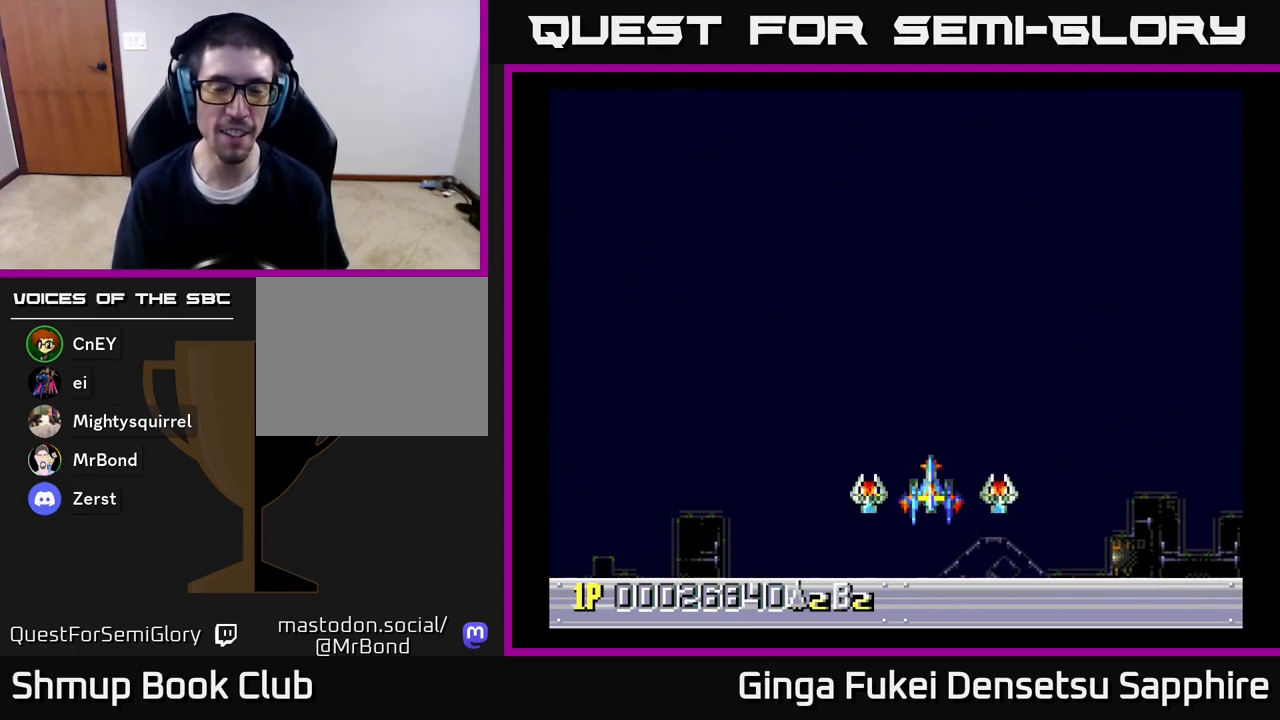
{"buttons": [], "left_stick": "center", "right_stick": "center", "events": []}
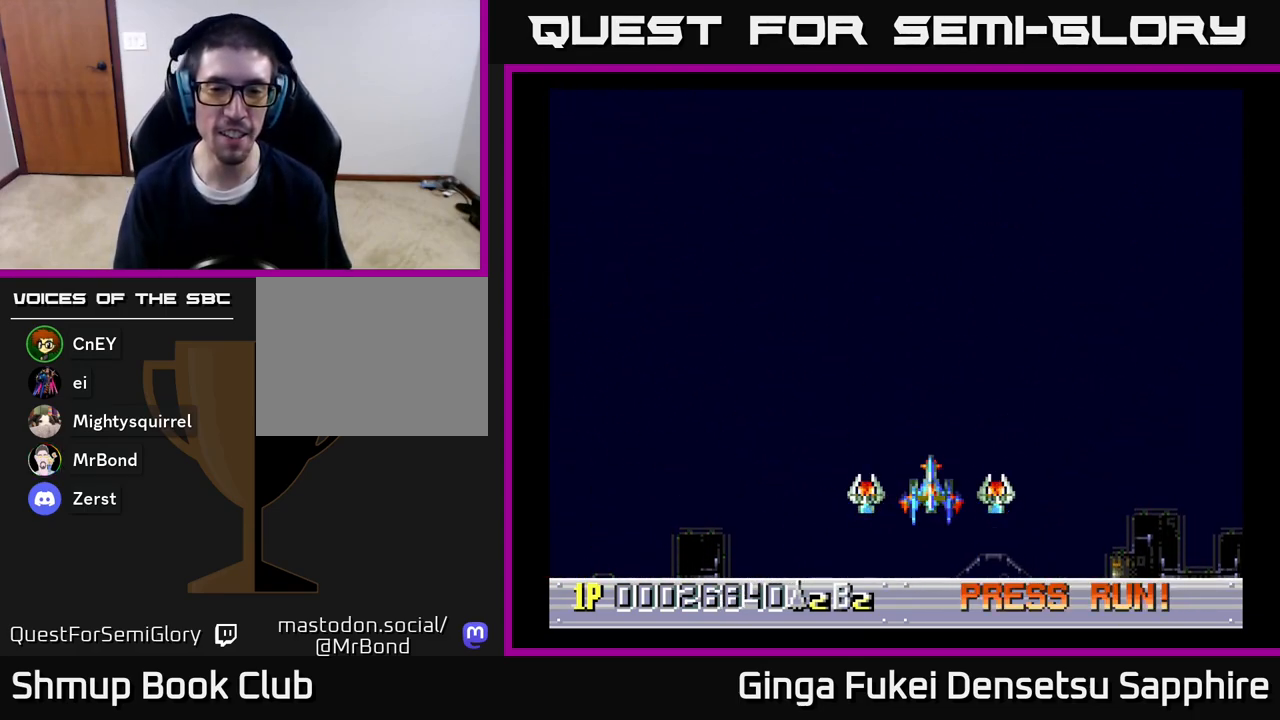
{"buttons": [], "left_stick": "center", "right_stick": "center", "events": []}
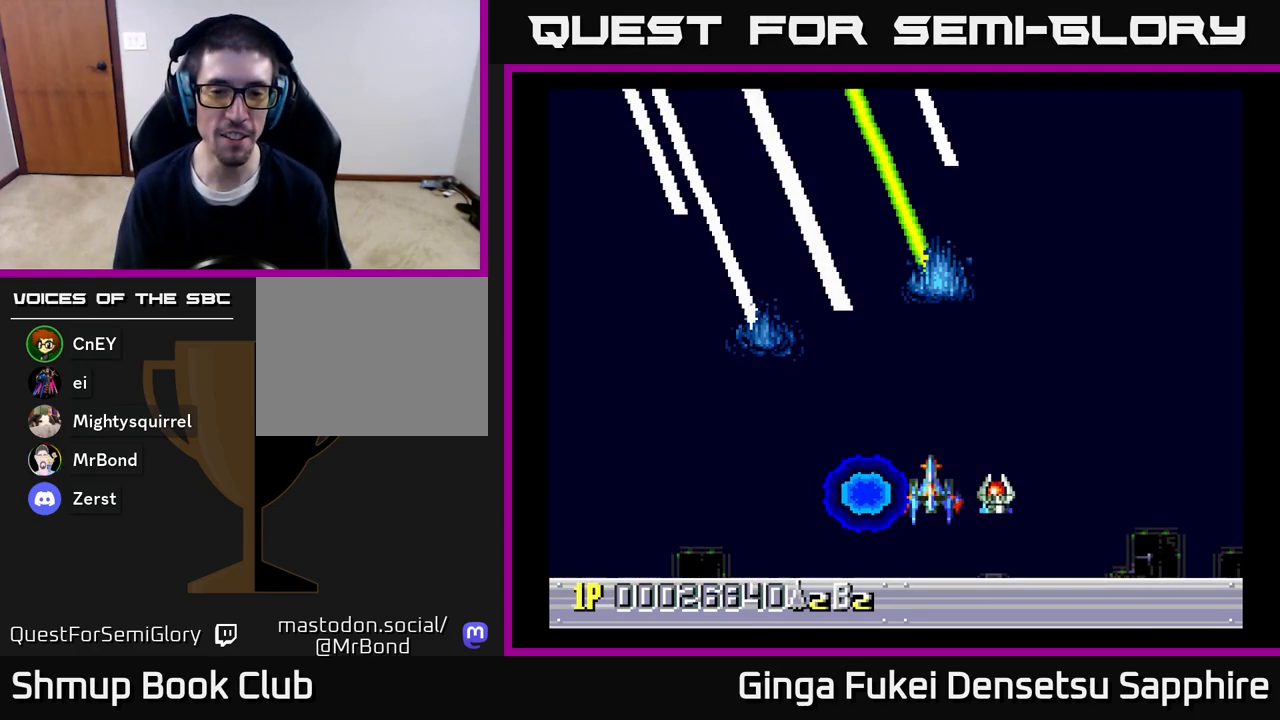
{"buttons": ["DPAD_LEFT"], "left_stick": "center", "right_stick": "center", "events": [[467, "DPAD_LEFT", "down"]]}
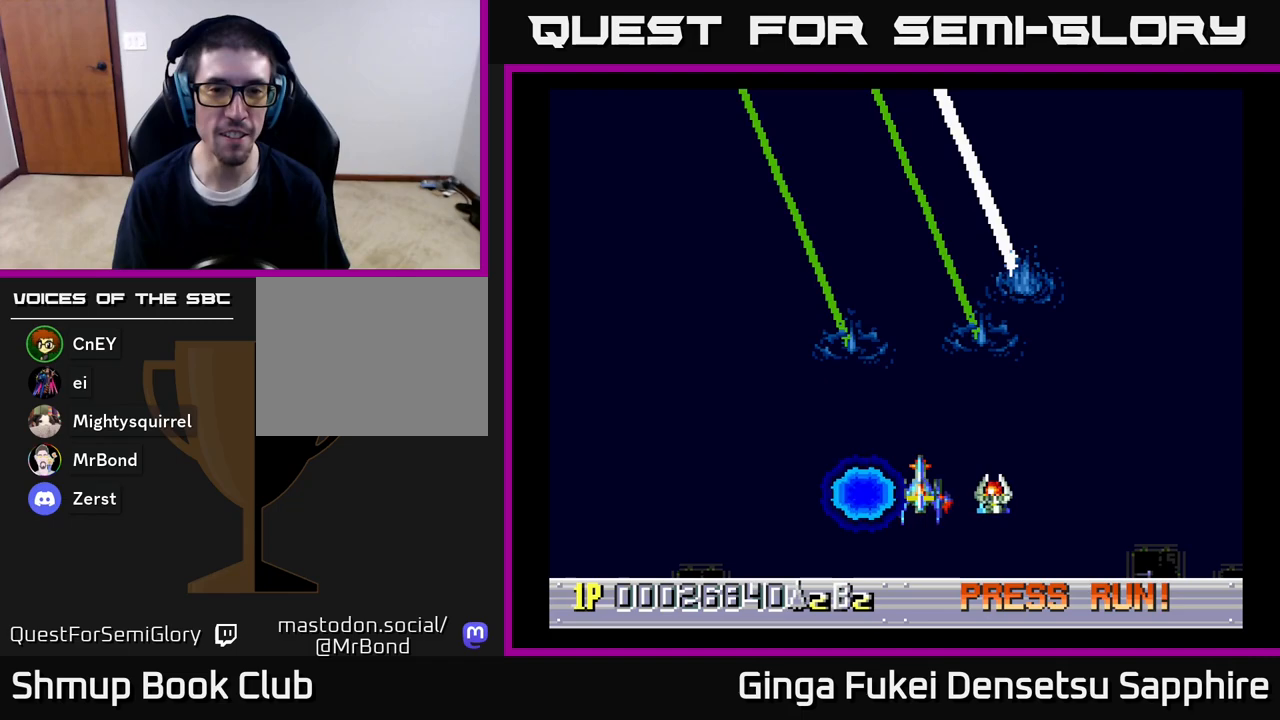
{"buttons": ["DPAD_UP"], "left_stick": "center", "right_stick": "center", "events": [[50, "DPAD_UP", "down"], [167, "DPAD_LEFT", "up"]]}
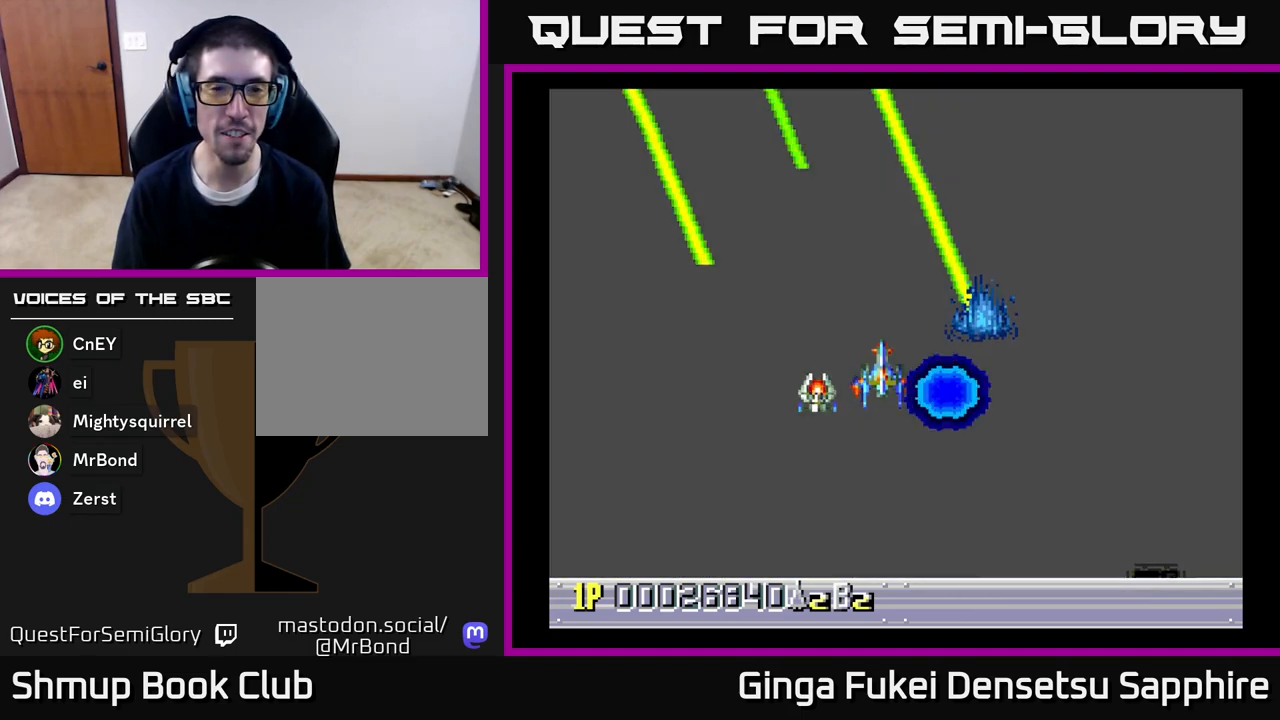
{"buttons": [], "left_stick": "center", "right_stick": "center", "events": [[267, "DPAD_UP", "up"]]}
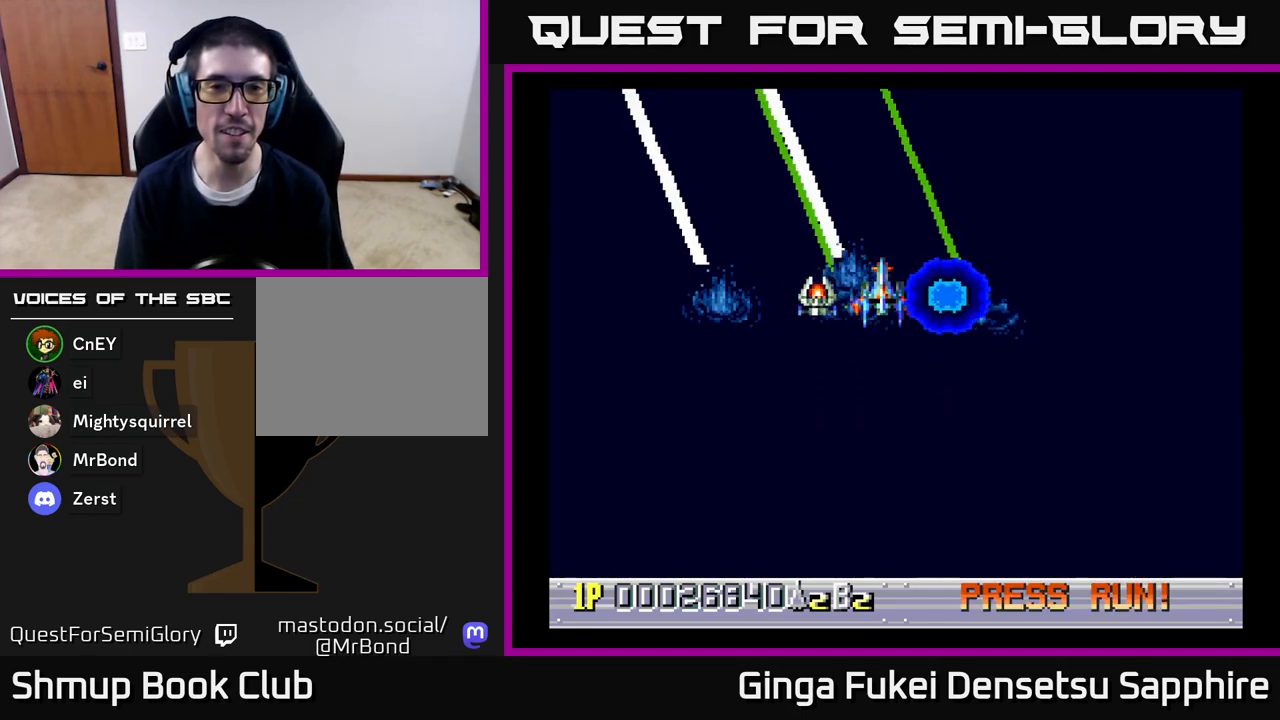
{"buttons": [], "left_stick": "center", "right_stick": "center", "events": []}
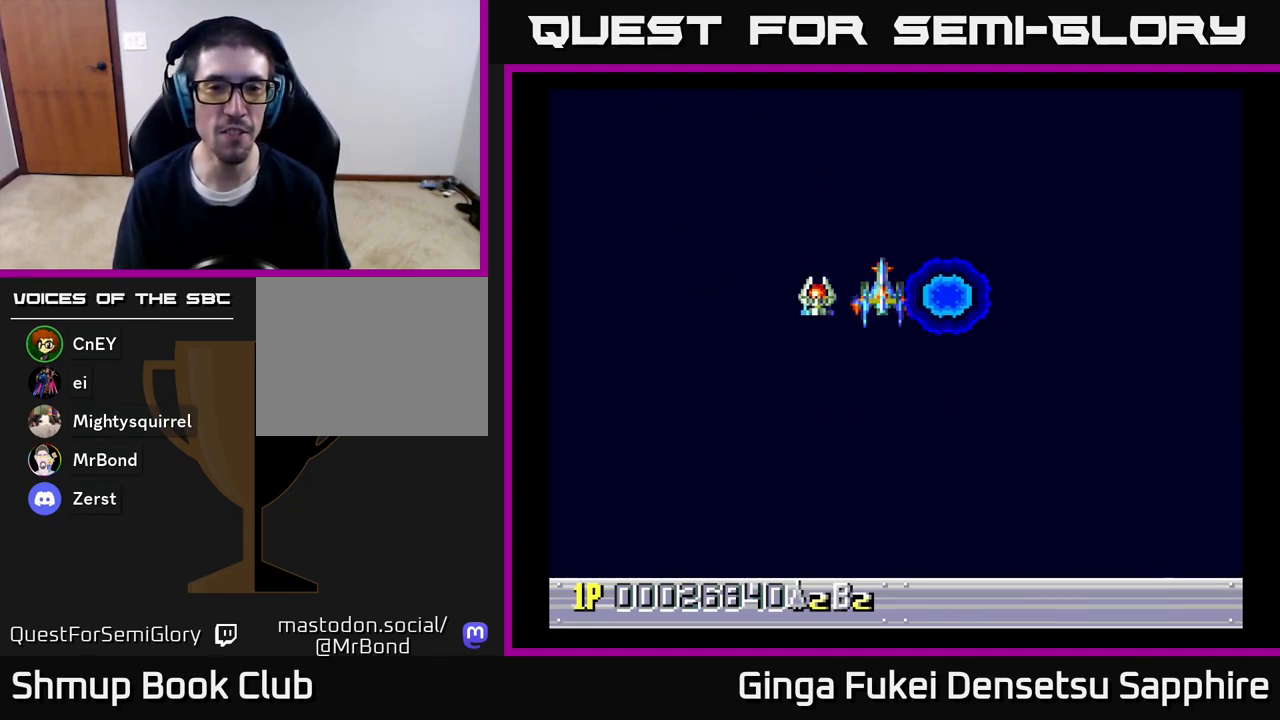
{"buttons": [], "left_stick": "center", "right_stick": "center", "events": []}
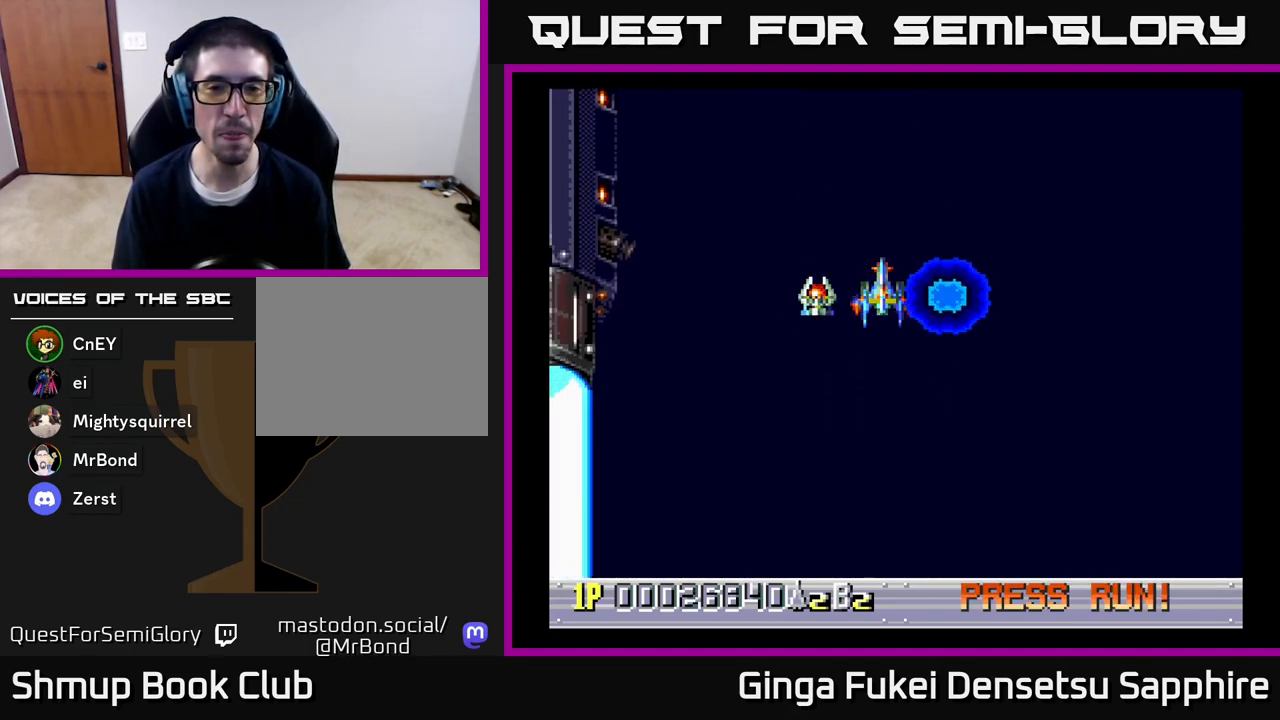
{"buttons": ["DPAD_DOWN"], "left_stick": "center", "right_stick": "center", "events": [[433, "DPAD_DOWN", "down"]]}
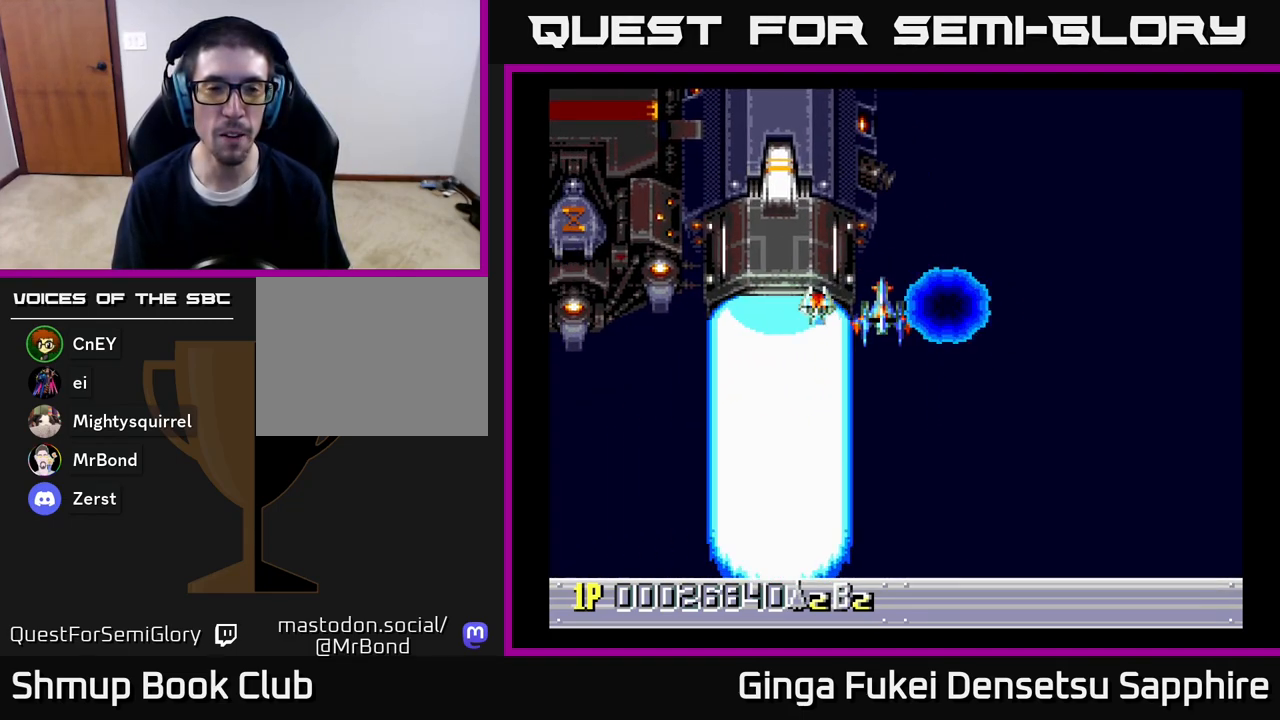
{"buttons": [], "left_stick": "center", "right_stick": "center", "events": [[300, "DPAD_DOWN", "up"], [367, "DPAD_UP", "down"], [500, "DPAD_UP", "up"]]}
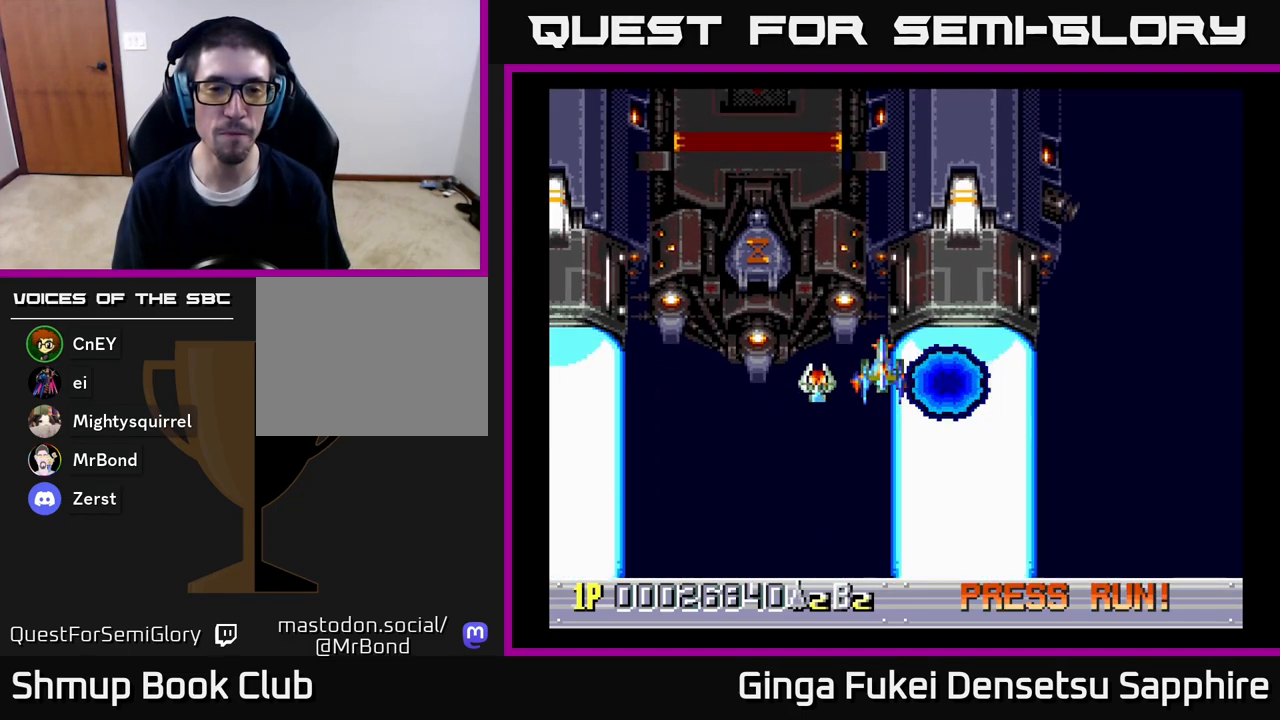
{"buttons": [], "left_stick": "center", "right_stick": "center", "events": []}
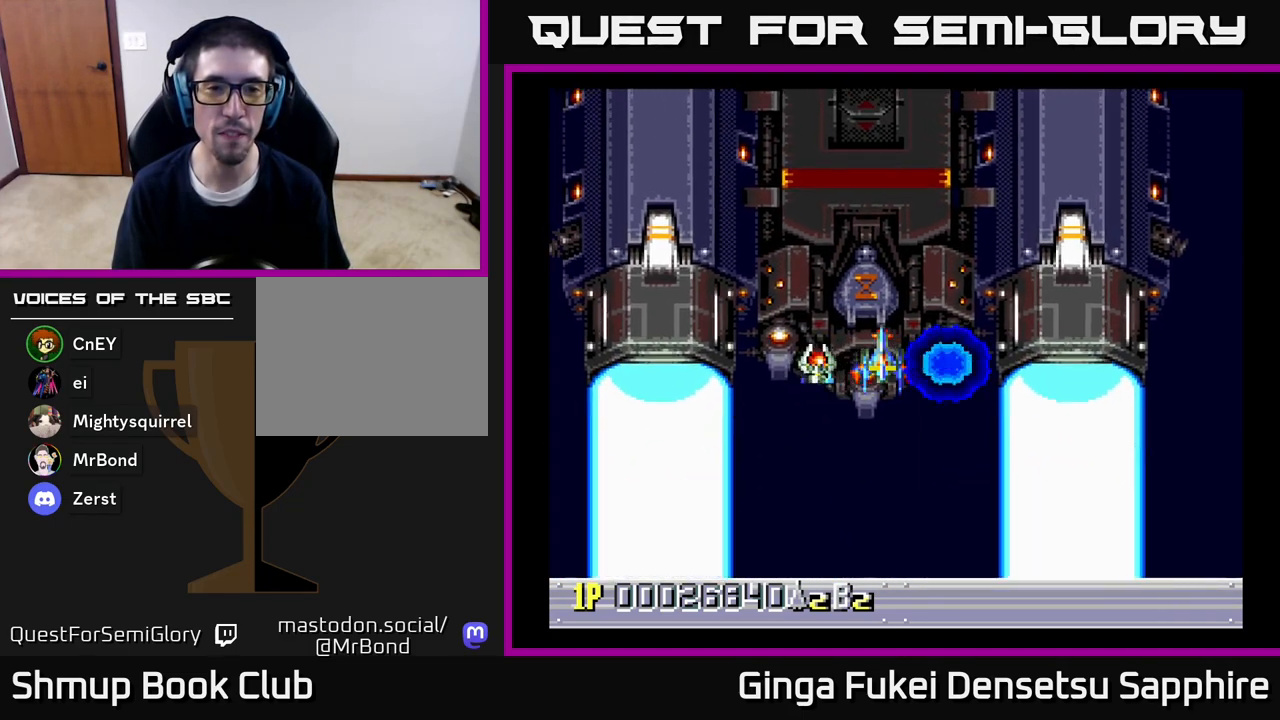
{"buttons": [], "left_stick": "center", "right_stick": "center", "events": []}
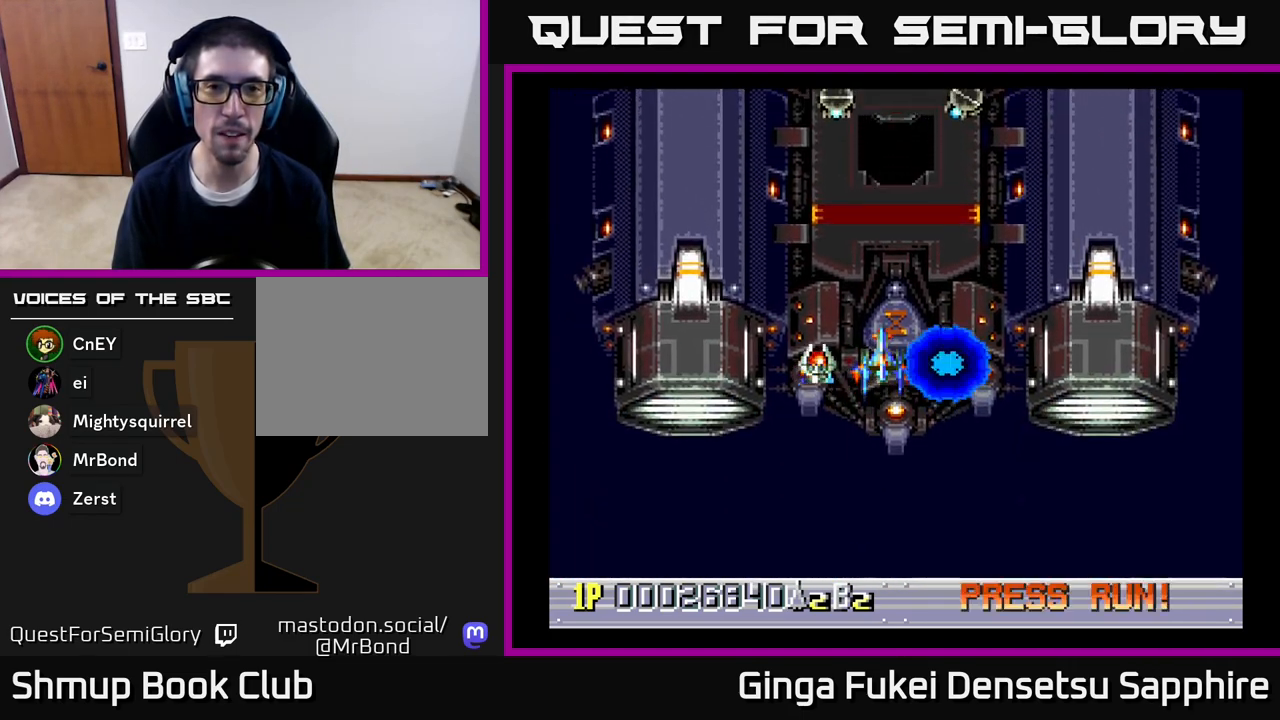
{"buttons": [], "left_stick": "center", "right_stick": "center", "events": []}
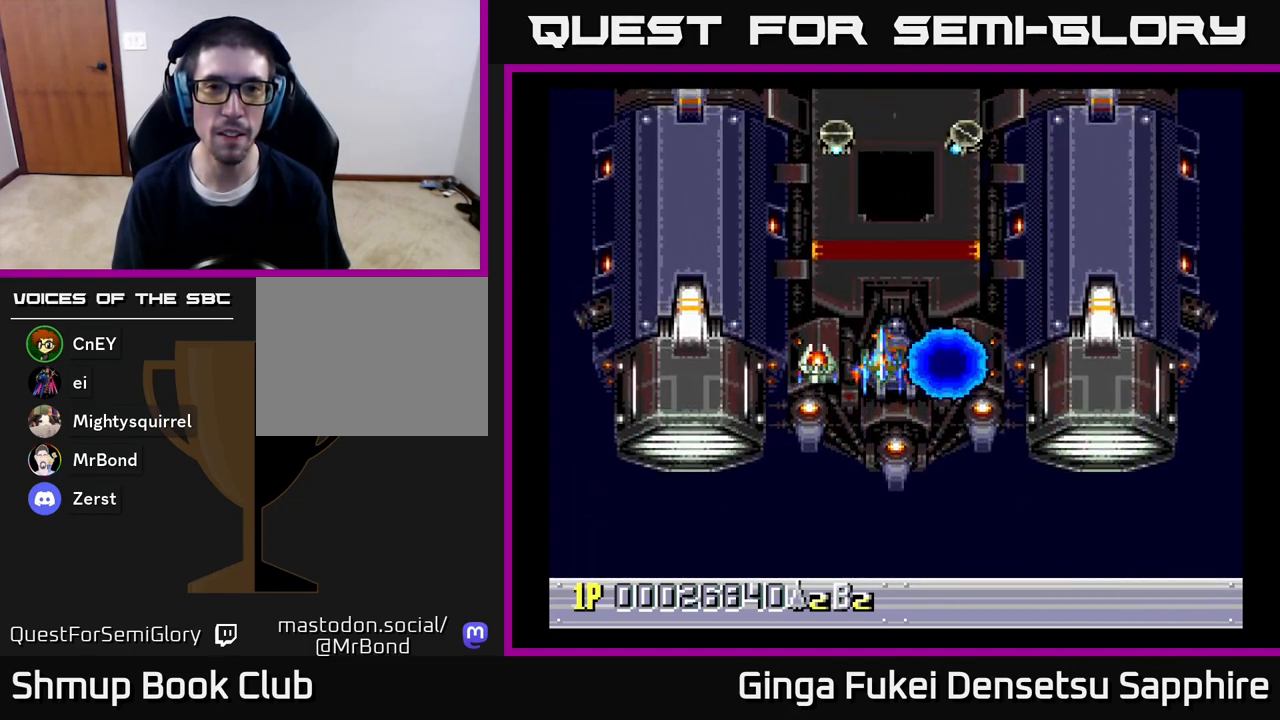
{"buttons": [], "left_stick": "center", "right_stick": "center", "events": []}
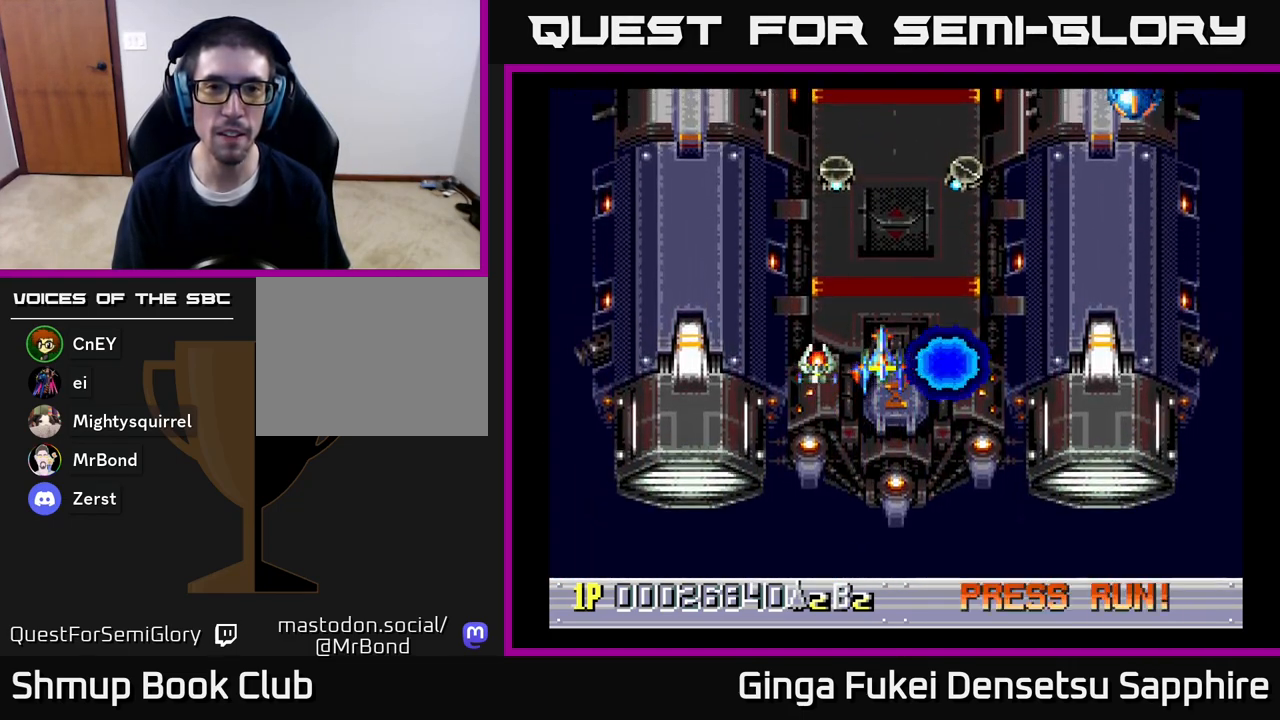
{"buttons": [], "left_stick": "center", "right_stick": "center", "events": []}
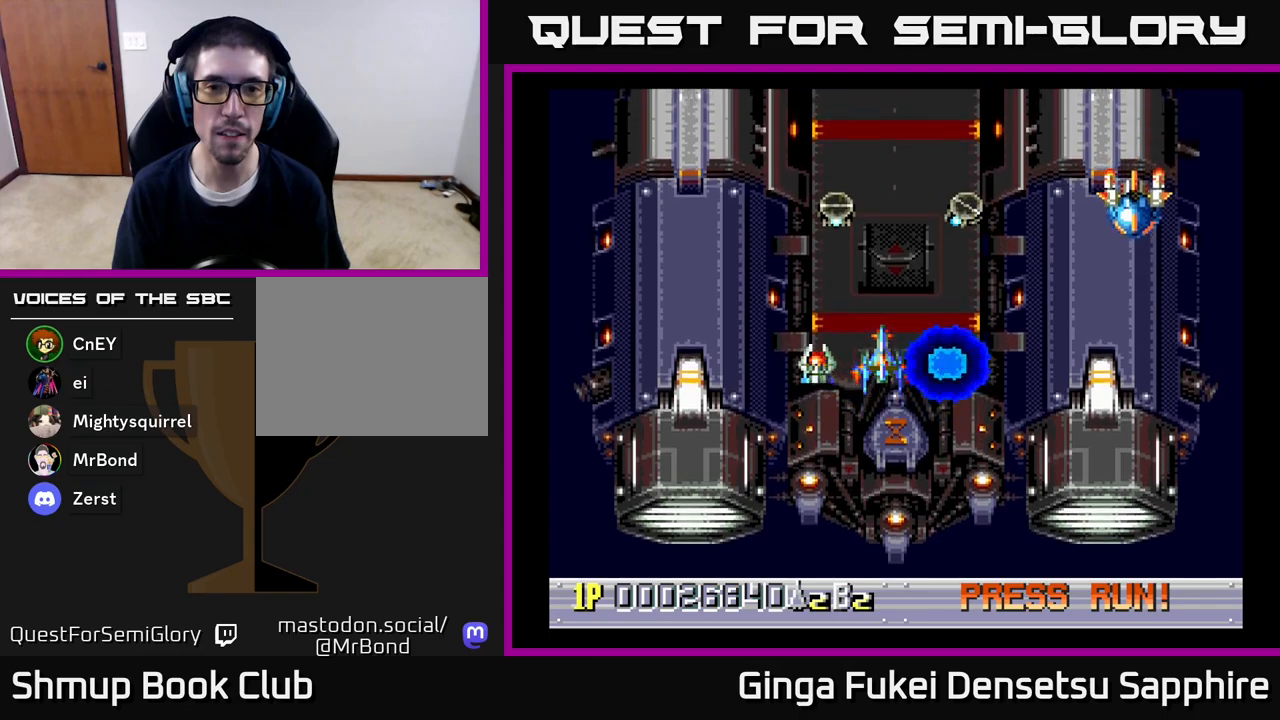
{"buttons": ["DPAD_DOWN", "DPAD_LEFT"], "left_stick": "center", "right_stick": "center", "events": [[117, "DPAD_UP", "down"], [217, "A", "down"], [217, "DPAD_LEFT", "down"], [250, "DPAD_DOWN", "down"], [250, "DPAD_UP", "up"], [267, "A", "up"], [267, "DPAD_LEFT", "up"], [483, "DPAD_LEFT", "down"]]}
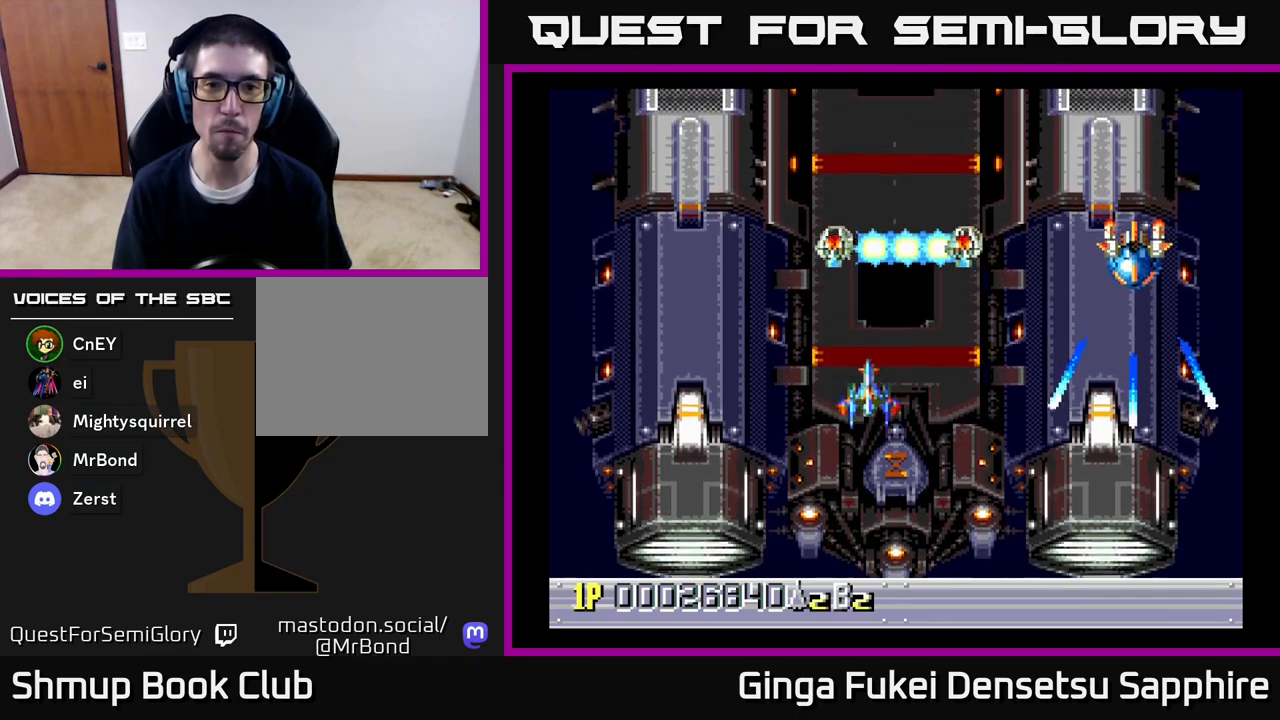
{"buttons": [], "left_stick": "center", "right_stick": "center", "events": [[167, "DPAD_LEFT", "up"], [250, "DPAD_RIGHT", "down"], [383, "DPAD_DOWN", "up"], [500, "DPAD_RIGHT", "up"]]}
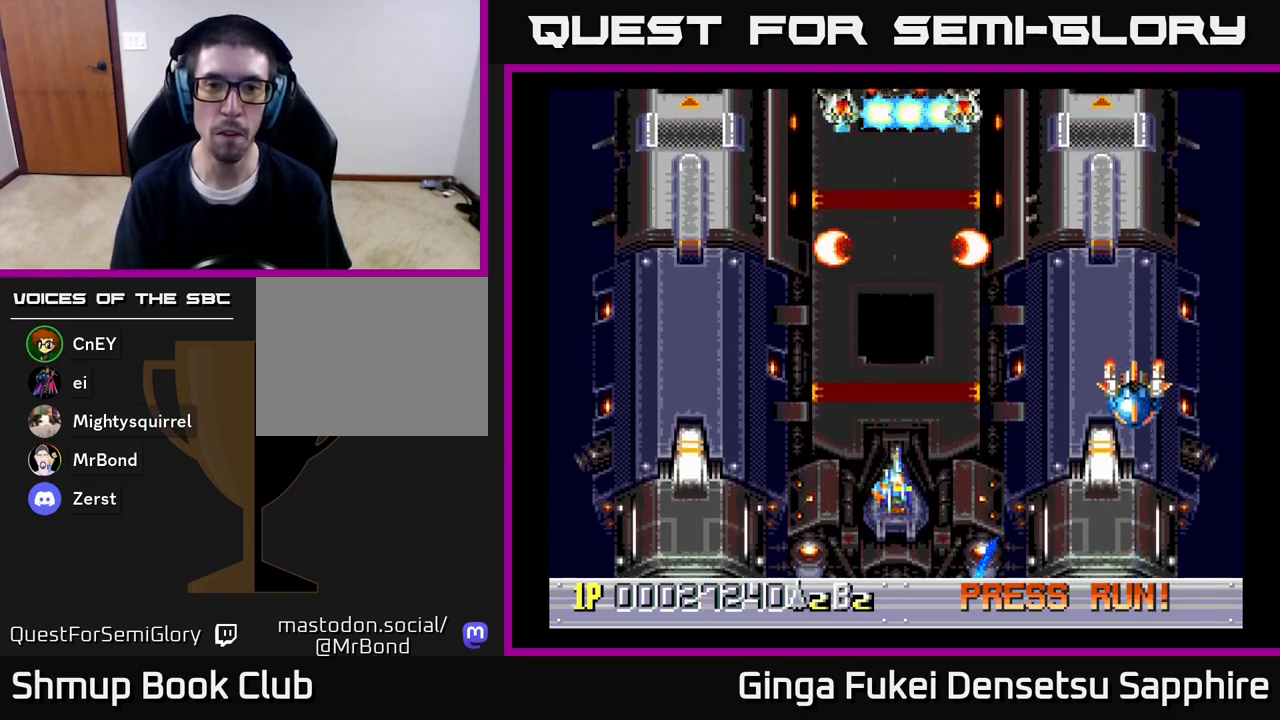
{"buttons": [], "left_stick": "center", "right_stick": "center", "events": []}
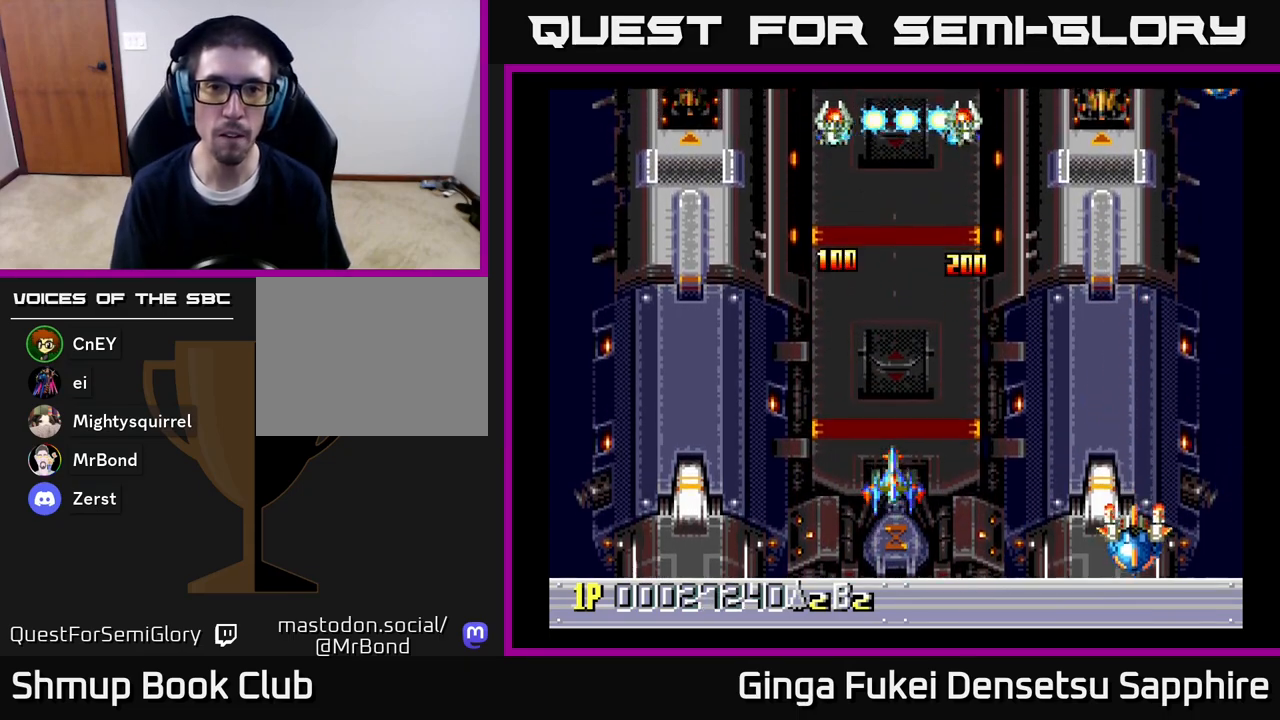
{"buttons": [], "left_stick": "center", "right_stick": "center", "events": []}
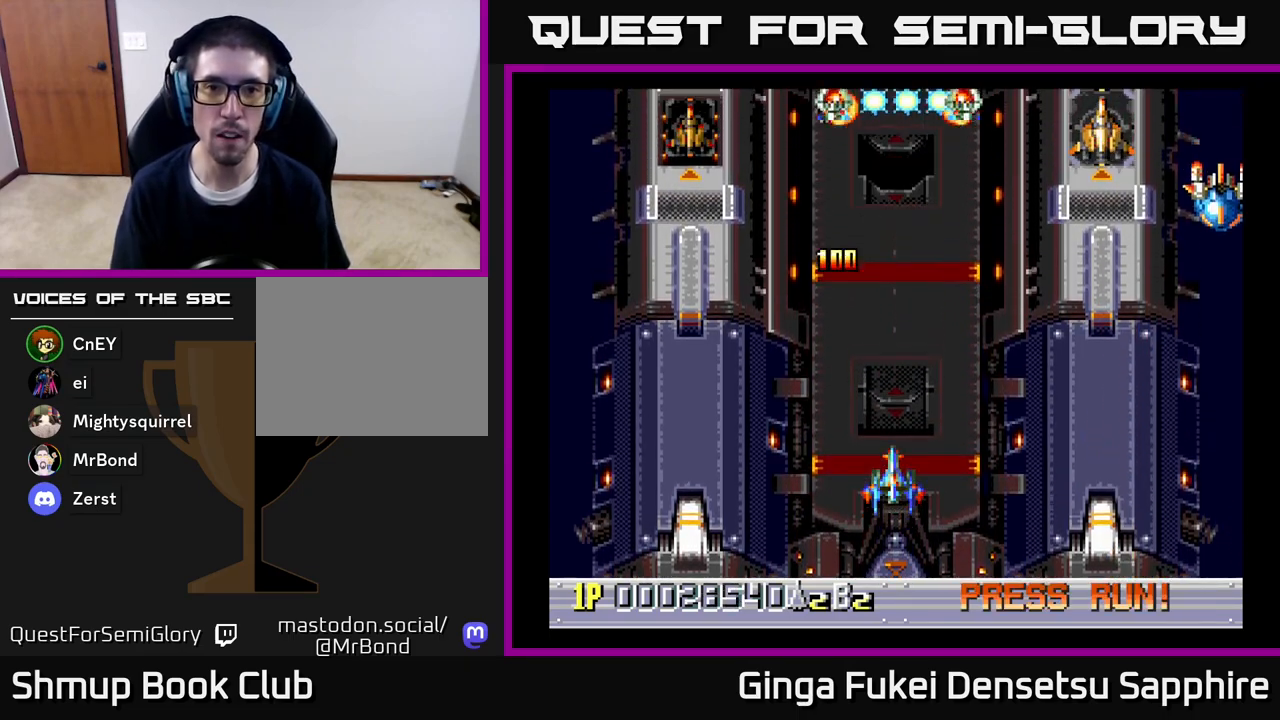
{"buttons": [], "left_stick": "center", "right_stick": "center", "events": []}
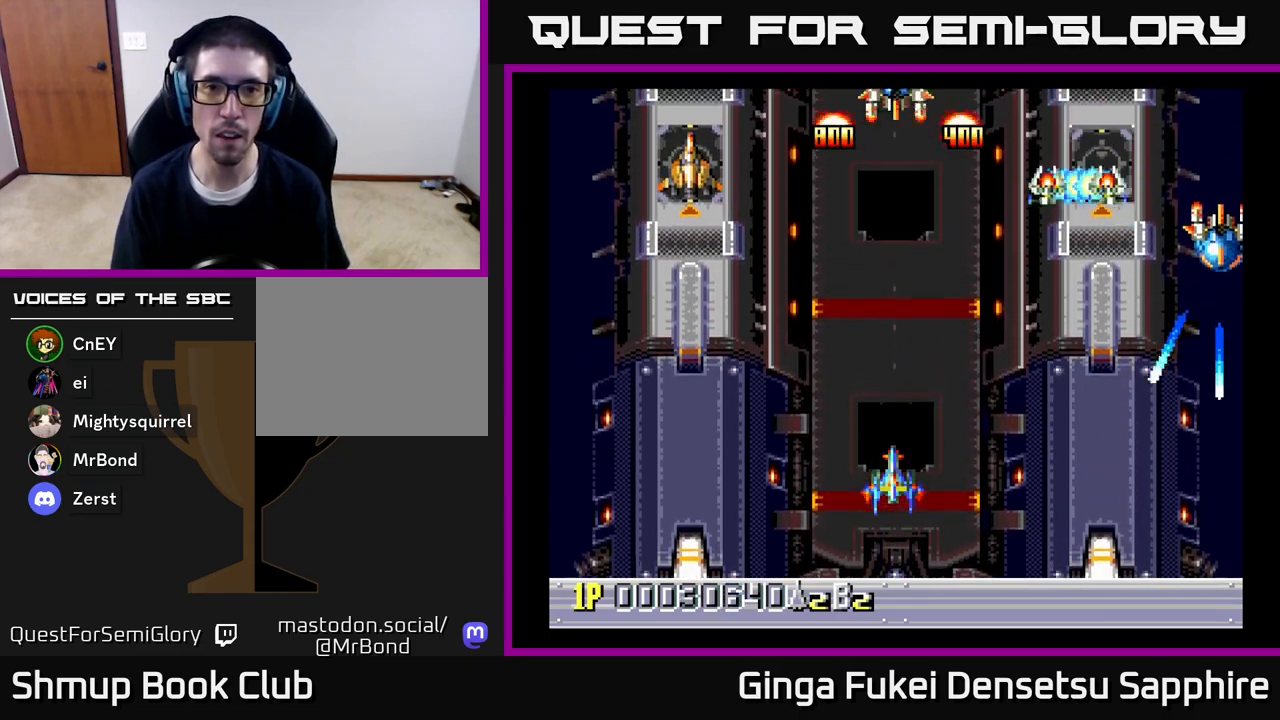
{"buttons": ["DPAD_DOWN", "DPAD_LEFT"], "left_stick": "center", "right_stick": "center", "events": [[200, "DPAD_LEFT", "down"], [200, "DPAD_UP", "down"], [283, "DPAD_UP", "up"], [467, "DPAD_DOWN", "down"]]}
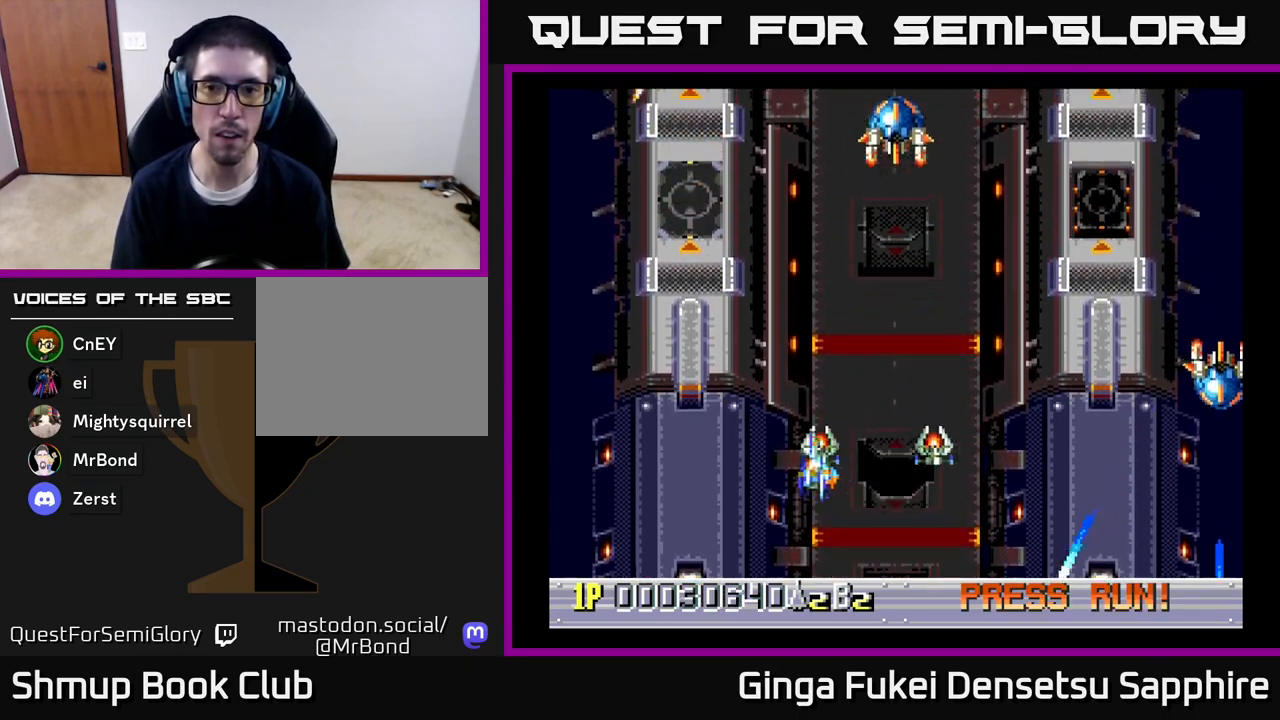
{"buttons": ["A", "DPAD_RIGHT"], "left_stick": "center", "right_stick": "center", "events": [[83, "DPAD_LEFT", "up"], [150, "DPAD_LEFT", "down"], [233, "DPAD_DOWN", "up"], [267, "A", "down"], [267, "DPAD_DOWN", "down"], [283, "DPAD_LEFT", "up"], [300, "DPAD_RIGHT", "down"], [317, "DPAD_DOWN", "up"]]}
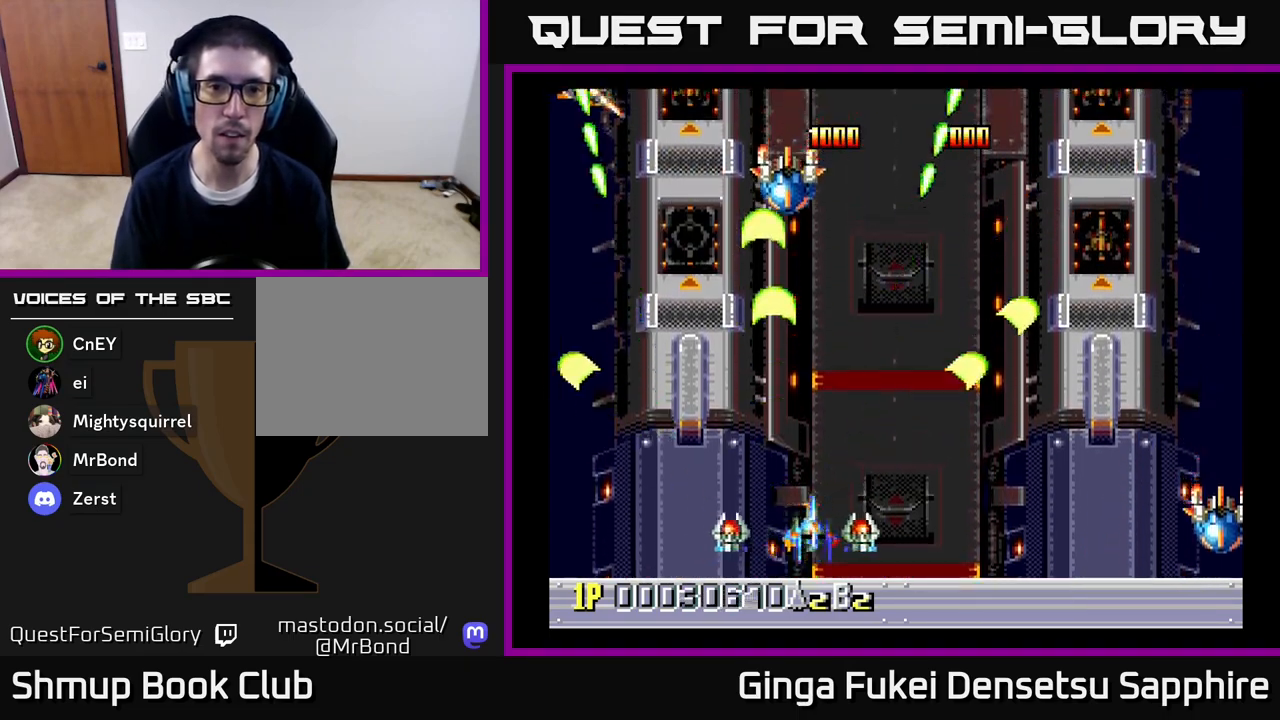
{"buttons": ["A", "DPAD_UP", "DPAD_RIGHT"], "left_stick": "center", "right_stick": "center", "events": [[283, "DPAD_UP", "down"], [300, "DPAD_RIGHT", "up"], [317, "DPAD_LEFT", "down"], [383, "DPAD_UP", "up"], [417, "DPAD_LEFT", "up"], [417, "DPAD_RIGHT", "down"], [483, "DPAD_UP", "down"]]}
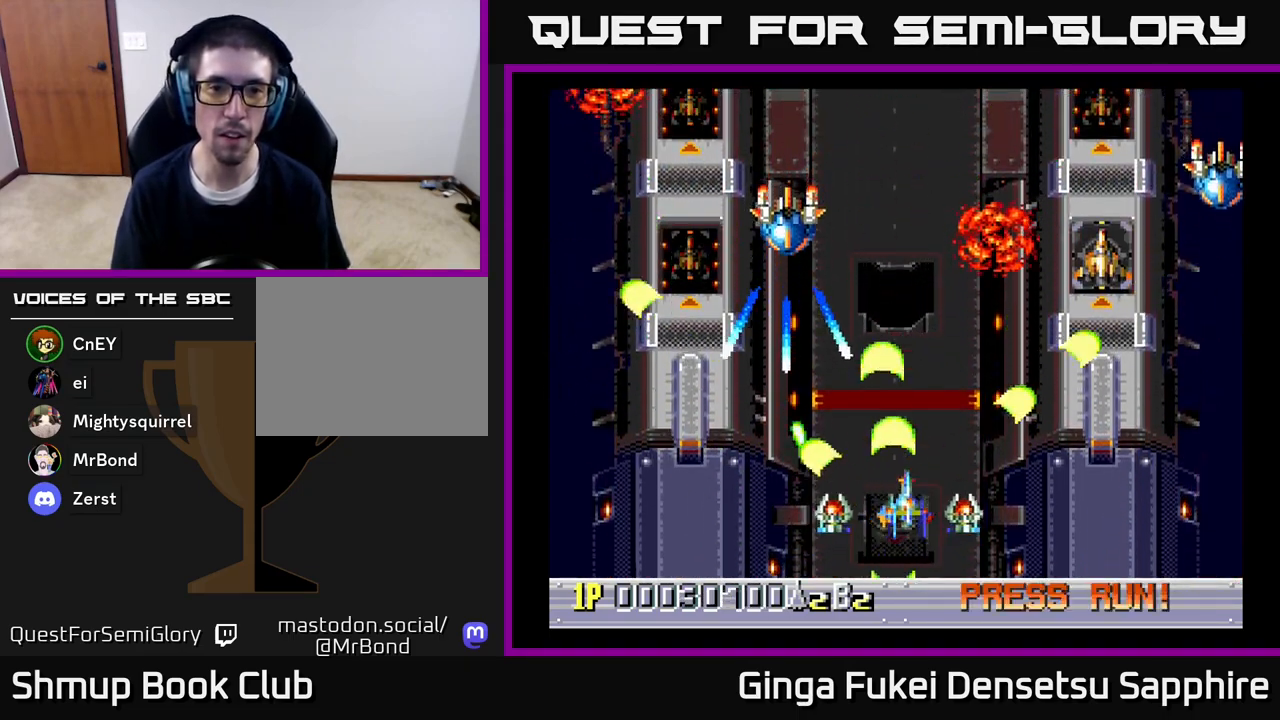
{"buttons": ["A", "DPAD_UP", "DPAD_LEFT"], "left_stick": "center", "right_stick": "center", "events": [[267, "DPAD_UP", "up"], [367, "DPAD_DOWN", "down"], [400, "DPAD_RIGHT", "up"], [417, "DPAD_DOWN", "up"], [417, "DPAD_RIGHT", "down"], [433, "DPAD_RIGHT", "up"], [433, "DPAD_UP", "down"], [500, "DPAD_LEFT", "down"]]}
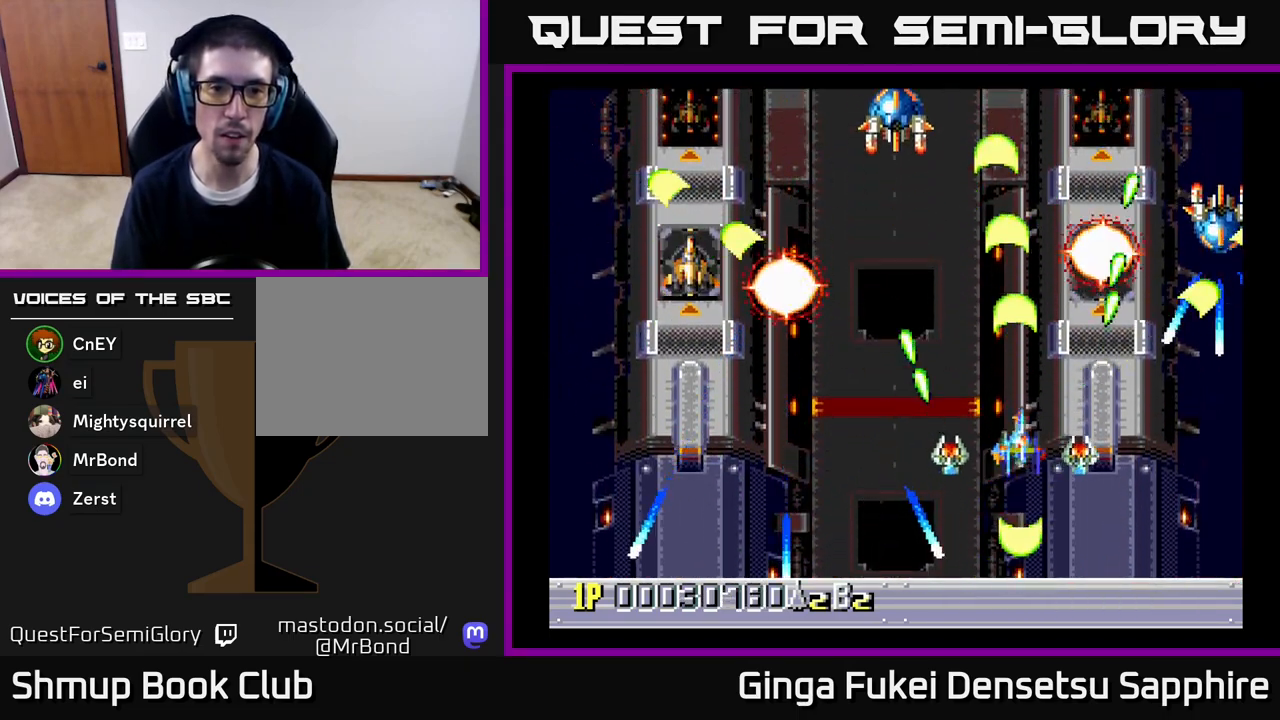
{"buttons": ["A", "DPAD_LEFT"], "left_stick": "center", "right_stick": "center", "events": [[50, "DPAD_UP", "up"], [83, "DPAD_DOWN", "down"], [500, "DPAD_DOWN", "up"]]}
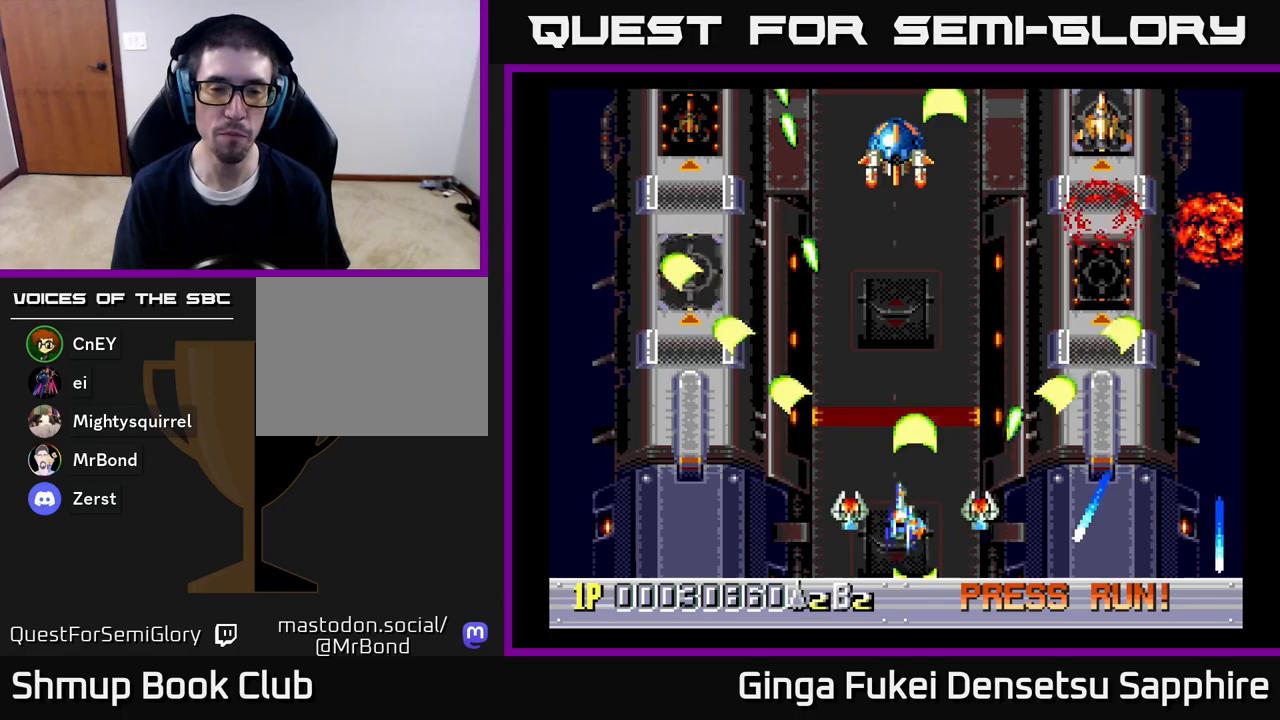
{"buttons": ["A", "DPAD_UP", "DPAD_RIGHT"], "left_stick": "center", "right_stick": "center", "events": [[117, "DPAD_UP", "down"], [133, "DPAD_LEFT", "up"], [183, "DPAD_RIGHT", "down"]]}
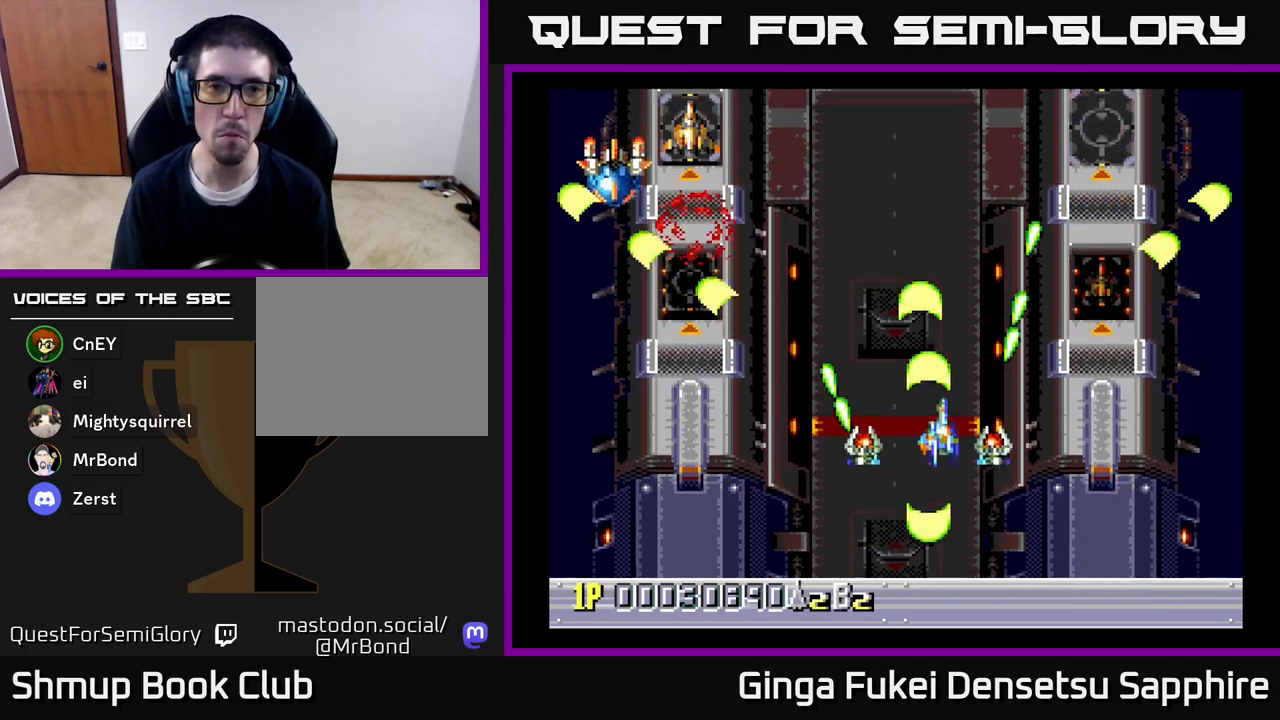
{"buttons": ["A", "DPAD_LEFT"], "left_stick": "center", "right_stick": "center", "events": [[17, "DPAD_RIGHT", "up"], [50, "DPAD_LEFT", "down"], [150, "DPAD_UP", "up"], [200, "DPAD_DOWN", "down"], [250, "DPAD_LEFT", "up"], [300, "DPAD_RIGHT", "down"], [333, "DPAD_RIGHT", "up"], [417, "DPAD_LEFT", "down"], [500, "DPAD_DOWN", "up"]]}
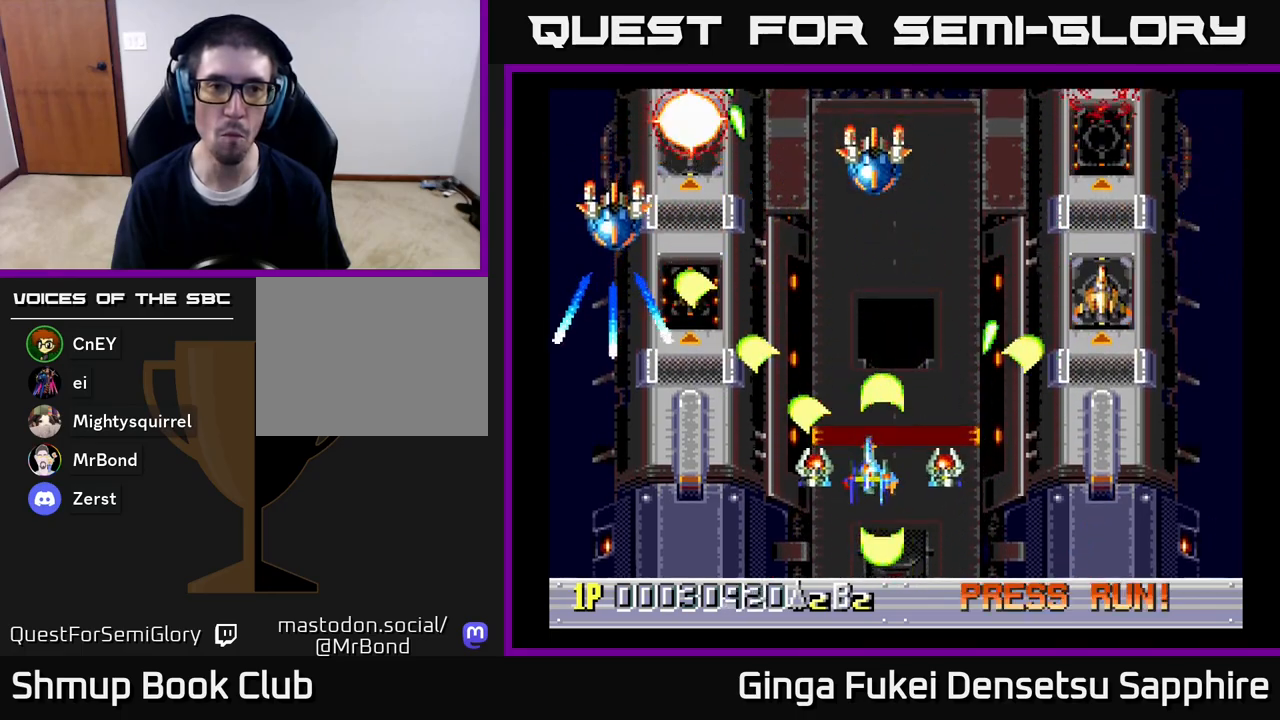
{"buttons": ["A"], "left_stick": "center", "right_stick": "center", "events": [[17, "DPAD_LEFT", "up"], [17, "DPAD_UP", "down"], [33, "DPAD_RIGHT", "down"], [33, "DPAD_UP", "up"], [100, "DPAD_RIGHT", "up"]]}